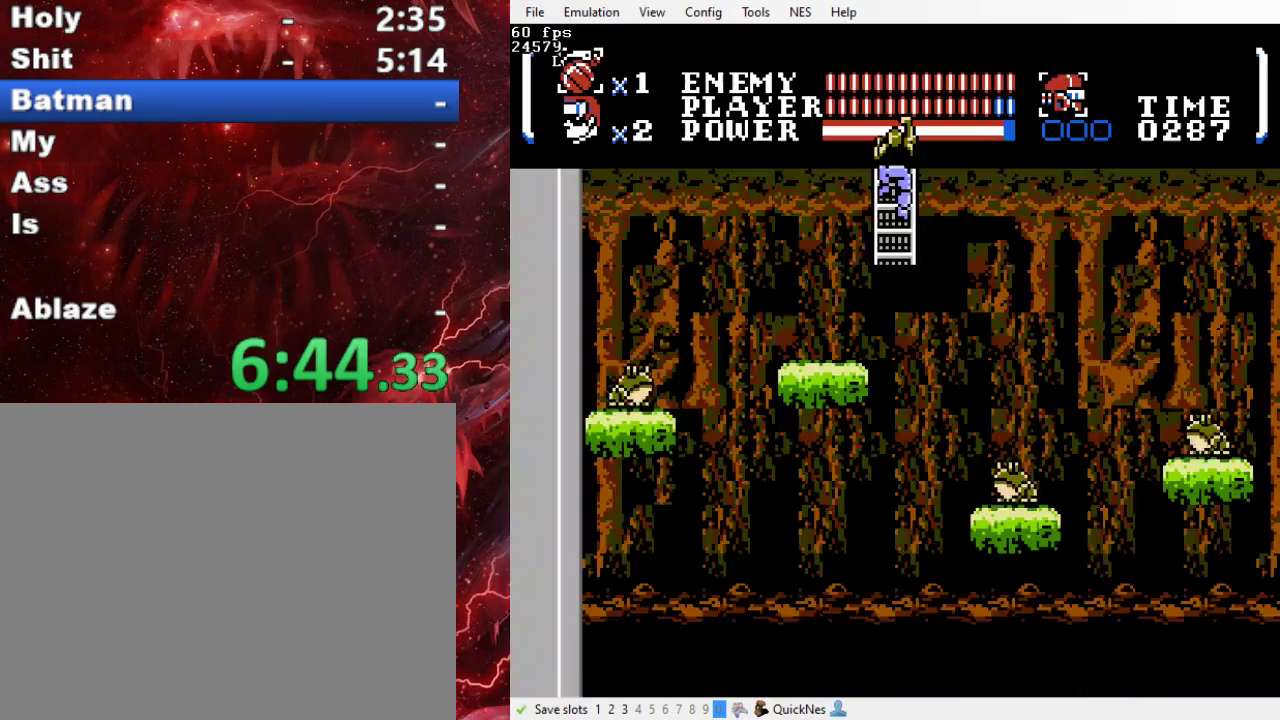
Gameplay with a controller (Xbox layout); each line is a JSON object with the inputs held at the frame after it. "events" lists button and stick changes between this image and that frame as [ms after this image, input, new state], when the widget could be followed in between. Not read: L3 R3 left_stick right_stick.
{"buttons": ["Y", "DPAD_RIGHT"], "events": [[100, "B", "down"], [233, "B", "up"], [400, "DPAD_LEFT", "up"], [400, "DPAD_RIGHT", "down"], [467, "Y", "down"]]}
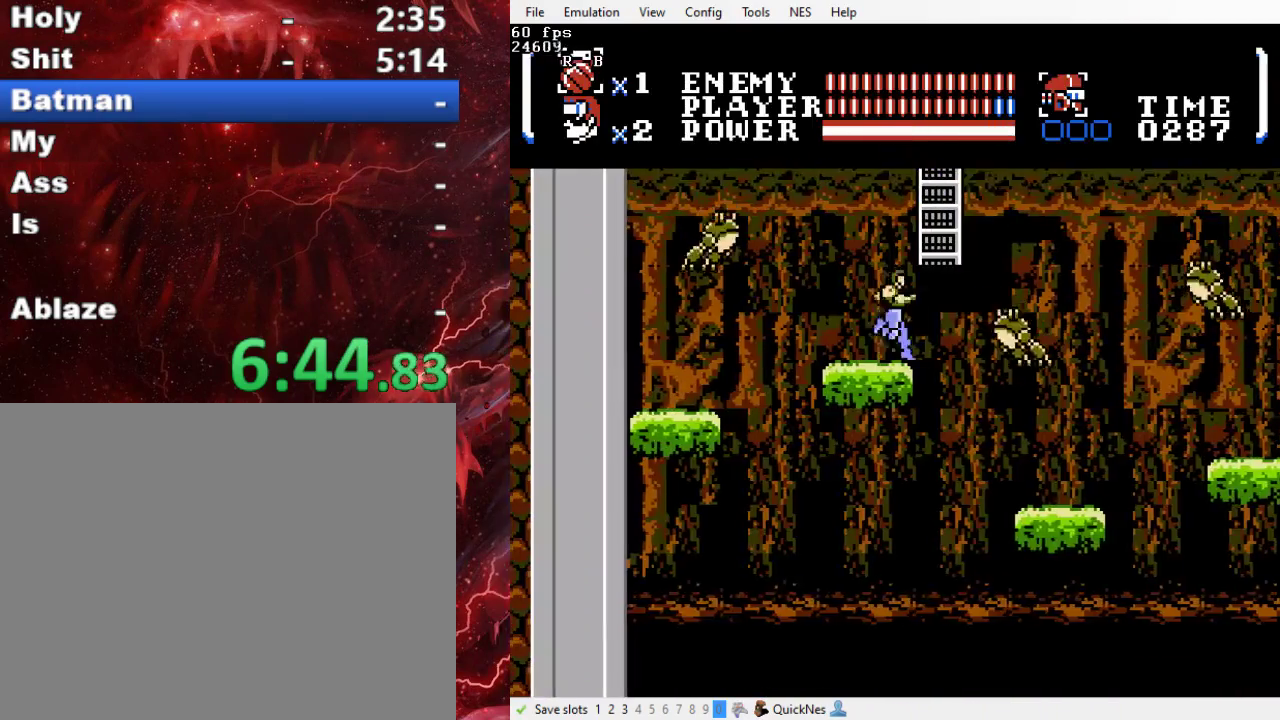
{"buttons": ["B", "DPAD_RIGHT"], "events": [[67, "DPAD_RIGHT", "up"], [100, "Y", "up"], [300, "DPAD_RIGHT", "down"], [367, "B", "down"]]}
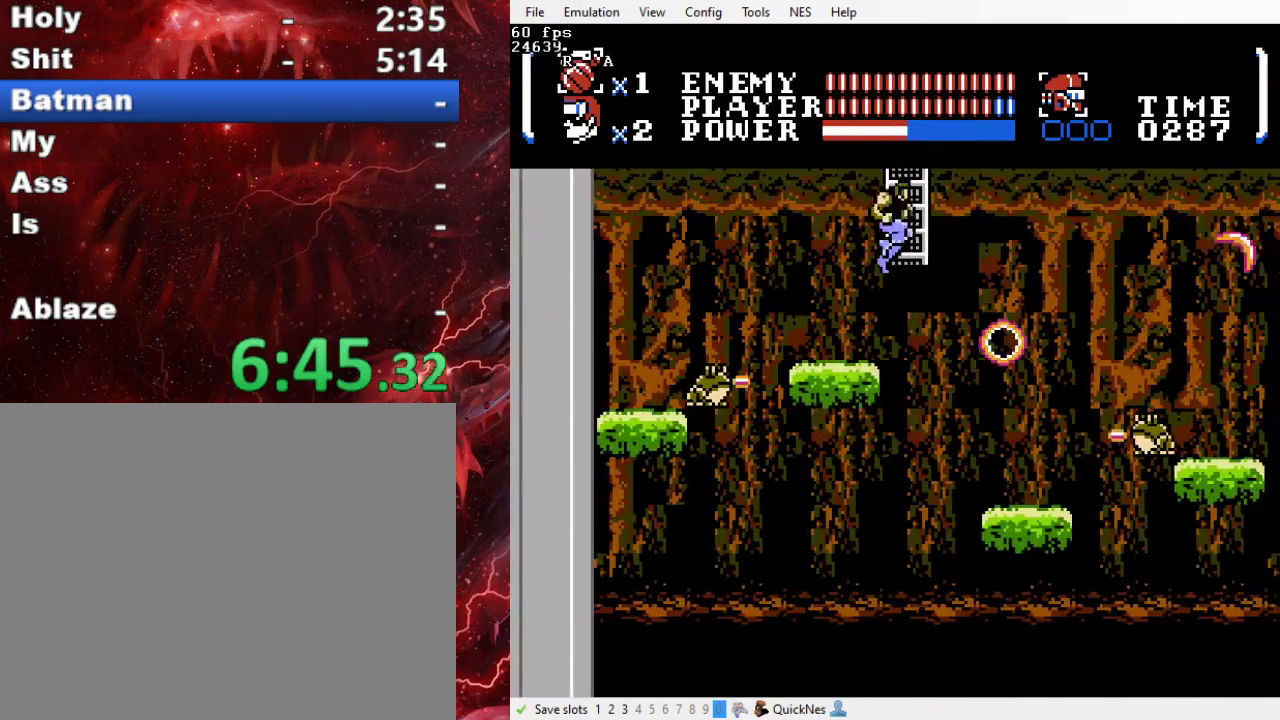
{"buttons": ["Y", "DPAD_DOWN", "DPAD_RIGHT"], "events": [[133, "B", "up"], [333, "DPAD_DOWN", "down"], [400, "Y", "down"]]}
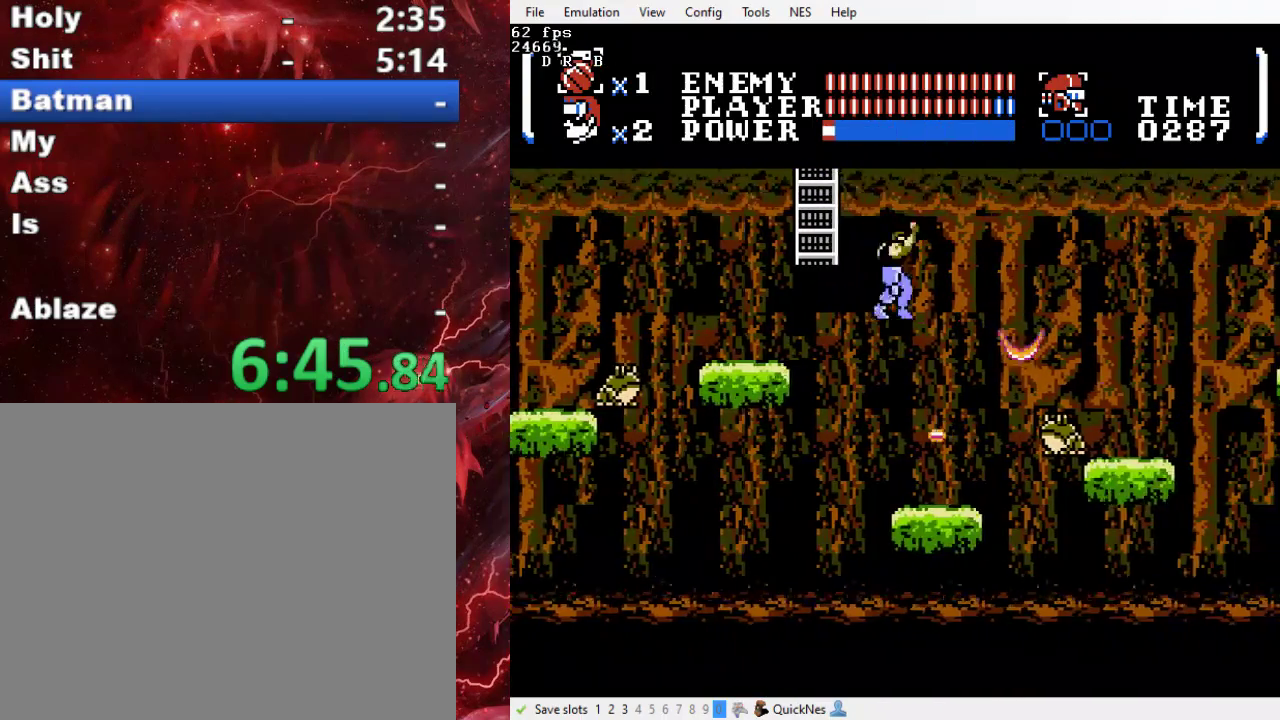
{"buttons": [], "events": [[33, "DPAD_DOWN", "up"], [33, "Y", "up"], [200, "DPAD_RIGHT", "up"]]}
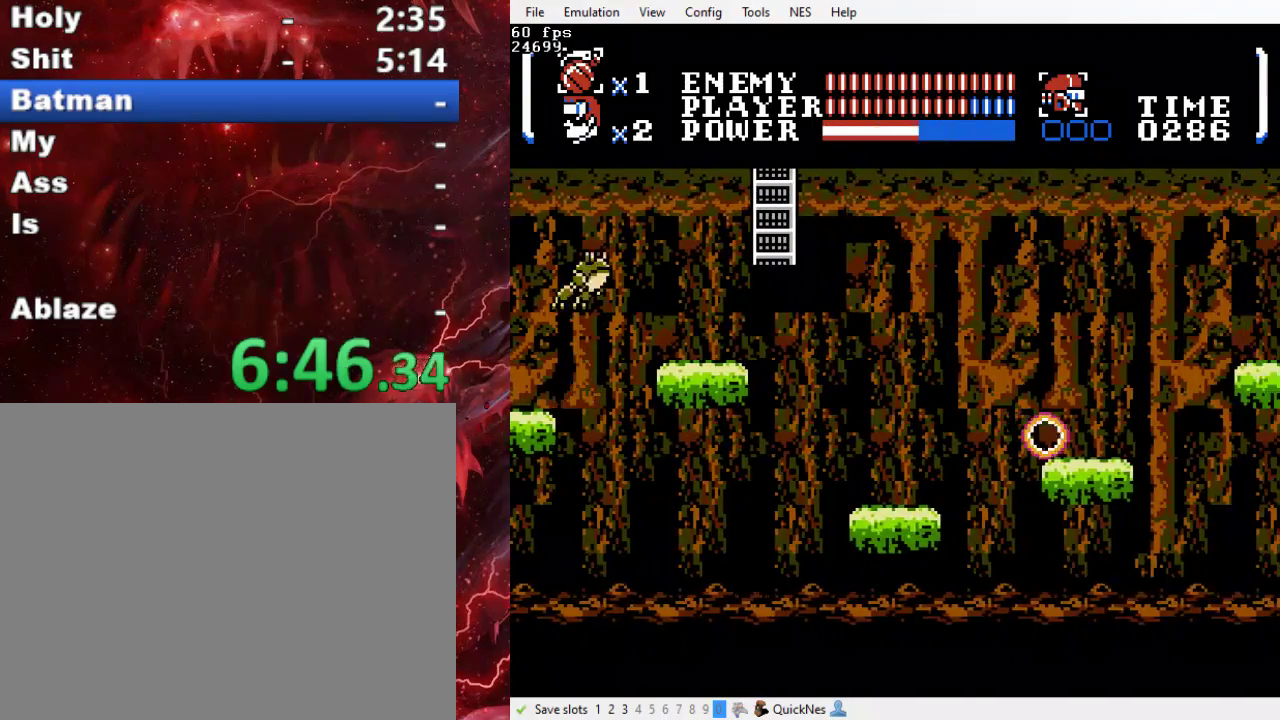
{"buttons": ["B", "DPAD_RIGHT"], "events": [[67, "DPAD_RIGHT", "down"], [233, "B", "down"]]}
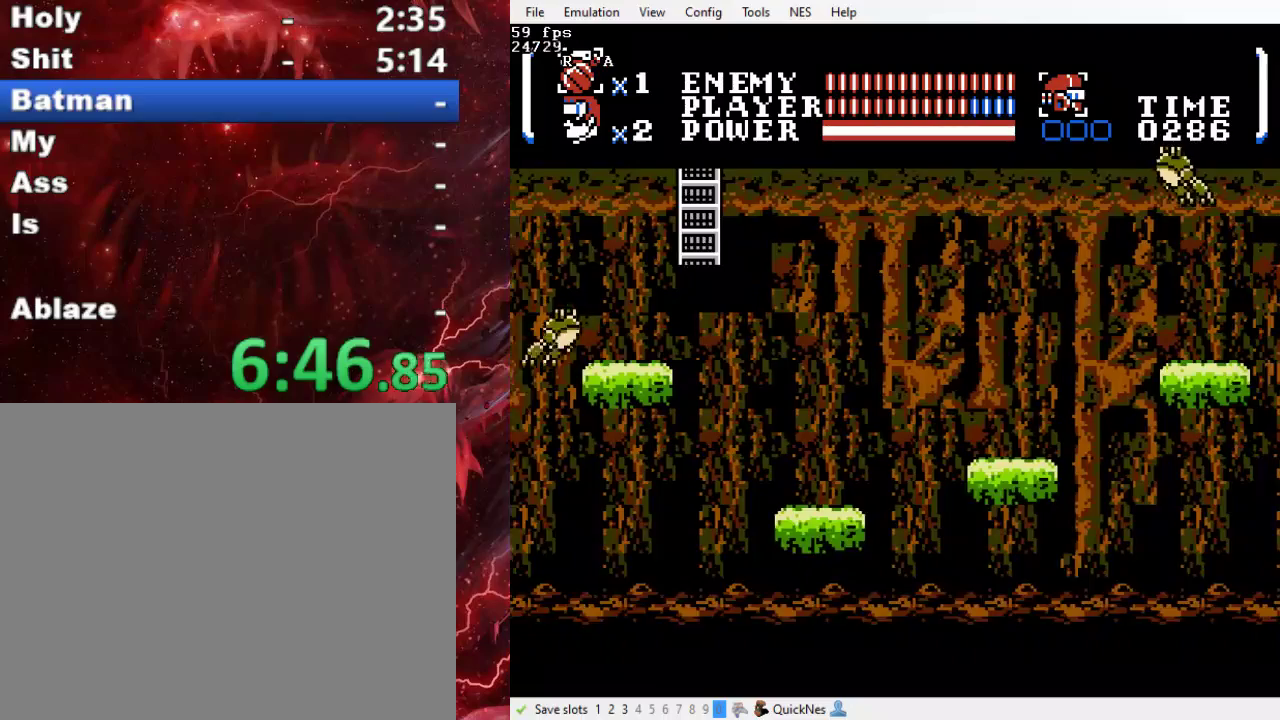
{"buttons": ["DPAD_RIGHT"], "events": [[167, "Y", "down"], [300, "B", "up"], [333, "Y", "up"]]}
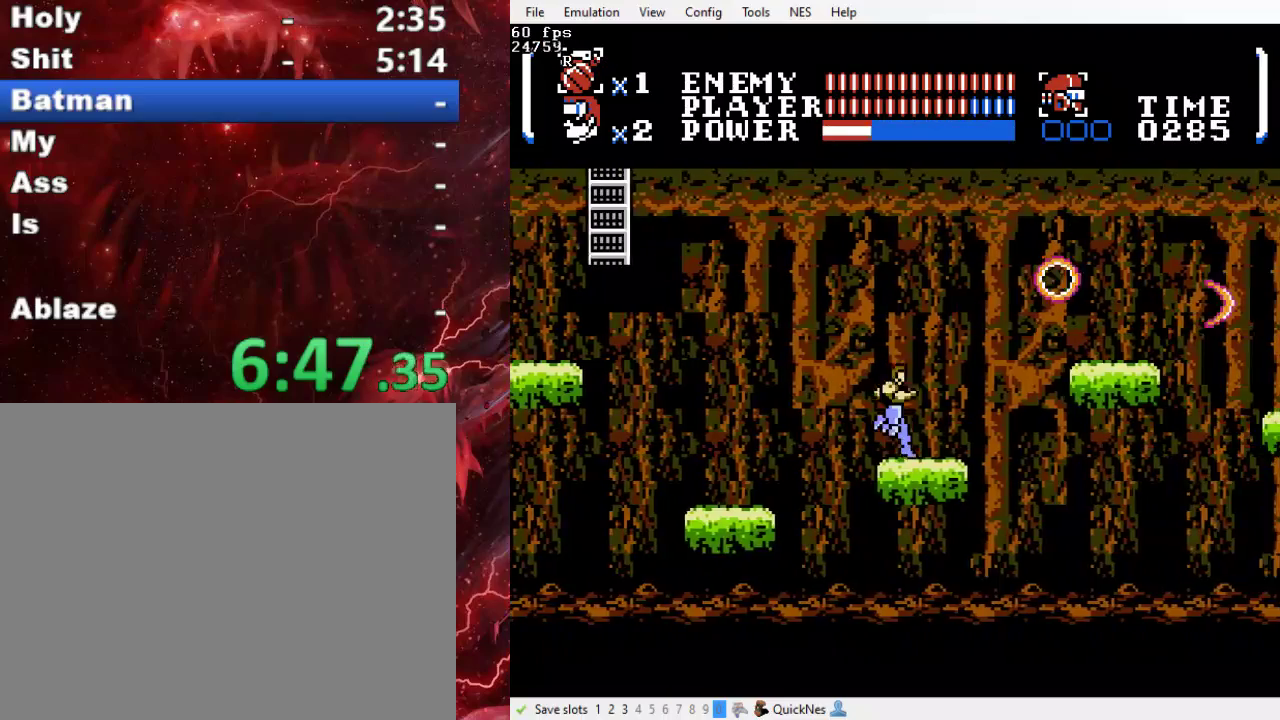
{"buttons": ["B", "DPAD_RIGHT"], "events": [[267, "B", "down"]]}
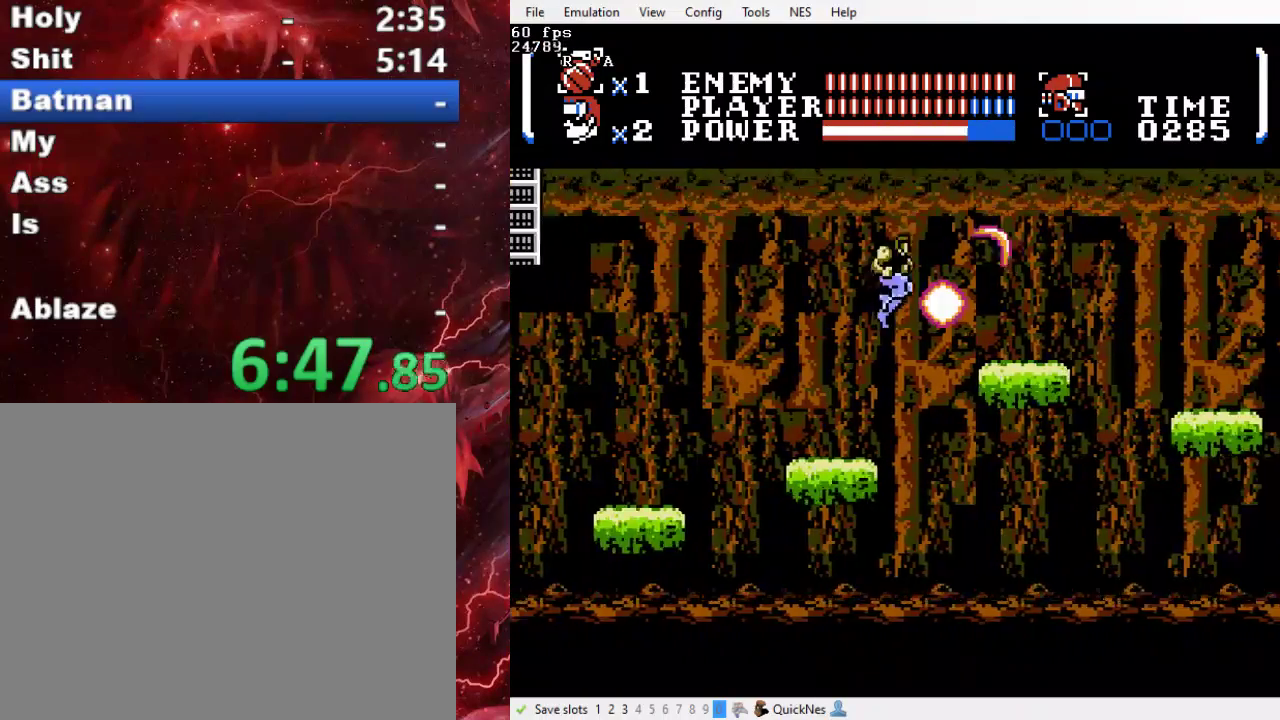
{"buttons": ["DPAD_RIGHT"], "events": [[467, "B", "up"]]}
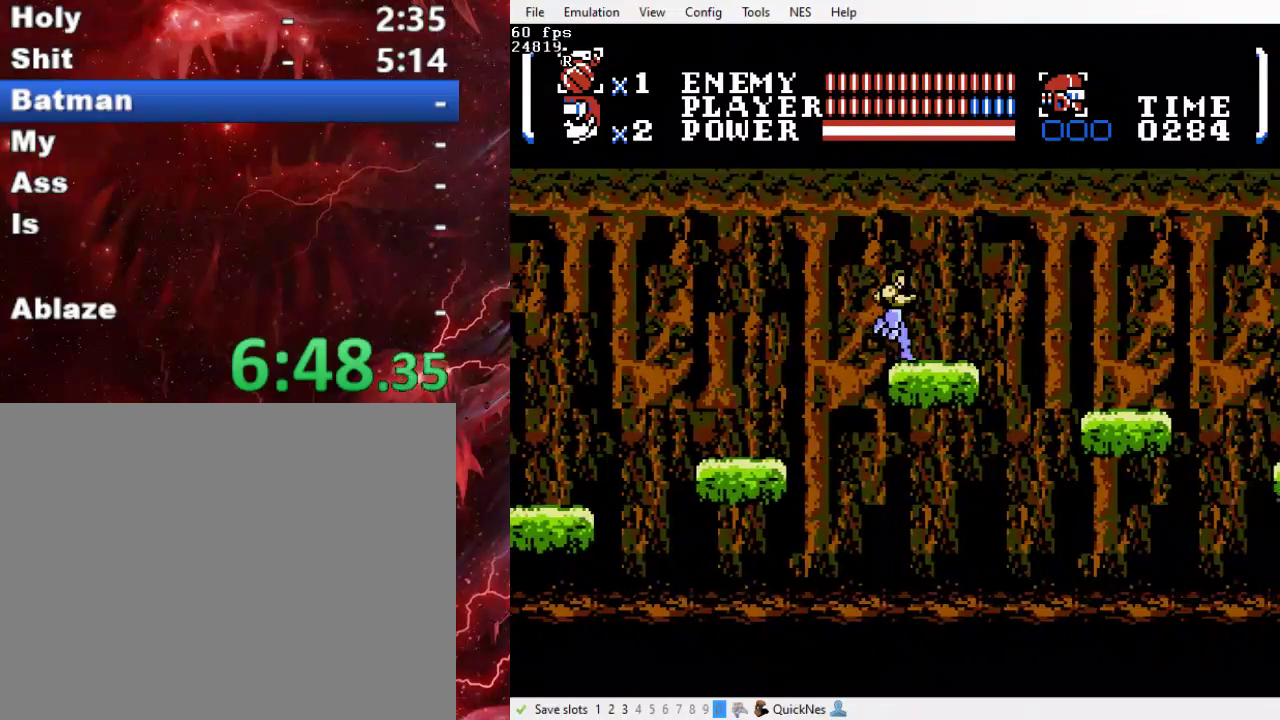
{"buttons": ["B", "DPAD_DOWN", "DPAD_RIGHT"], "events": [[333, "B", "down"], [400, "DPAD_DOWN", "down"]]}
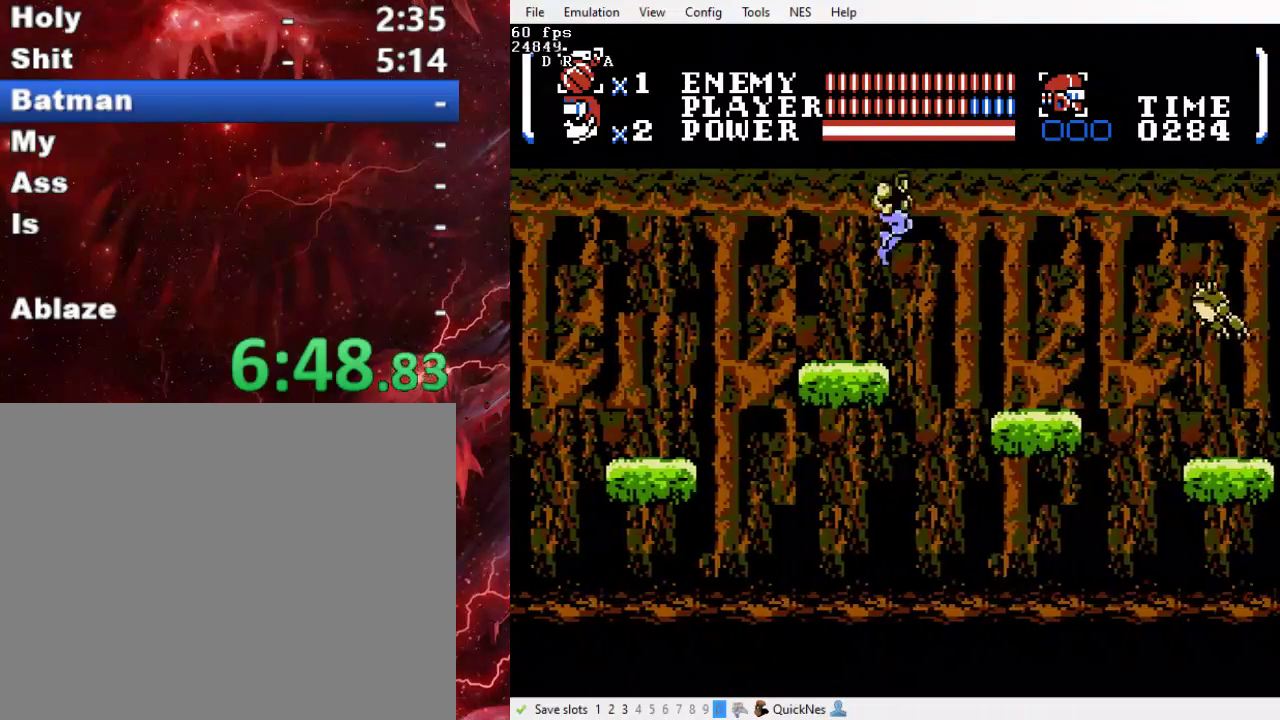
{"buttons": ["DPAD_DOWN", "DPAD_RIGHT"], "events": [[100, "Y", "down"], [400, "B", "up"], [400, "Y", "up"]]}
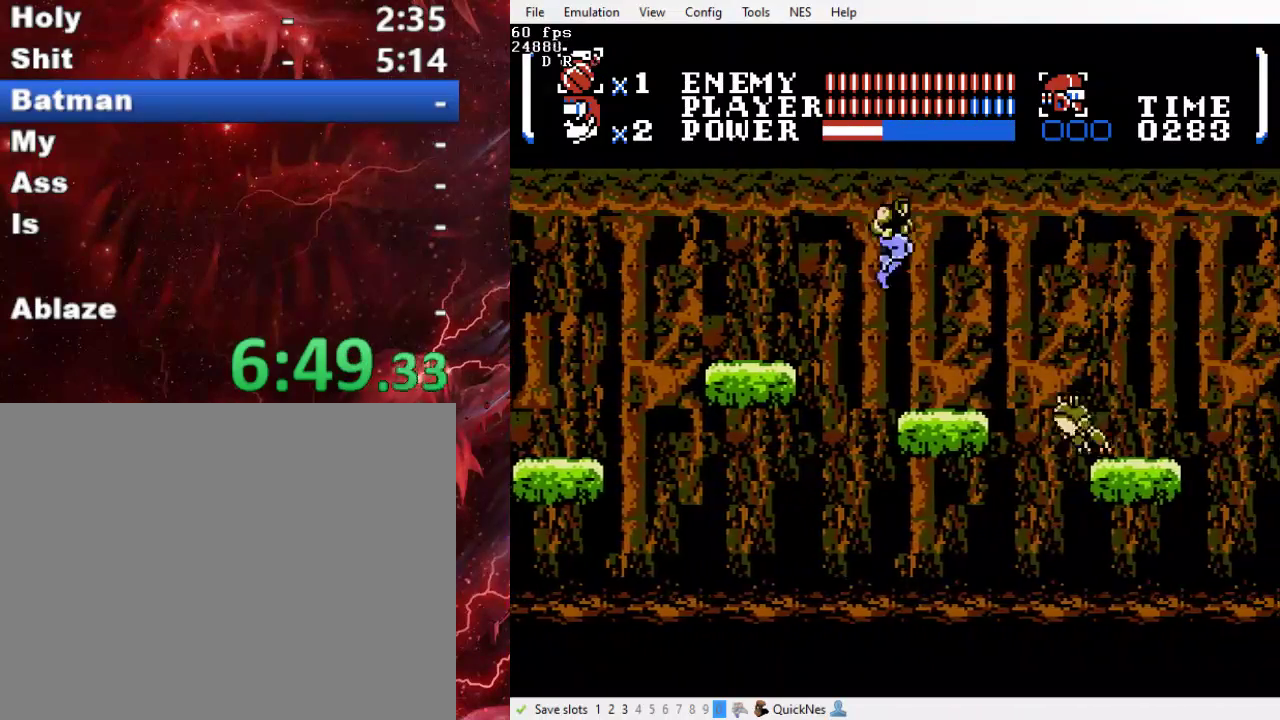
{"buttons": [], "events": [[33, "Y", "down"], [200, "Y", "up"], [367, "DPAD_DOWN", "up"], [367, "DPAD_RIGHT", "up"]]}
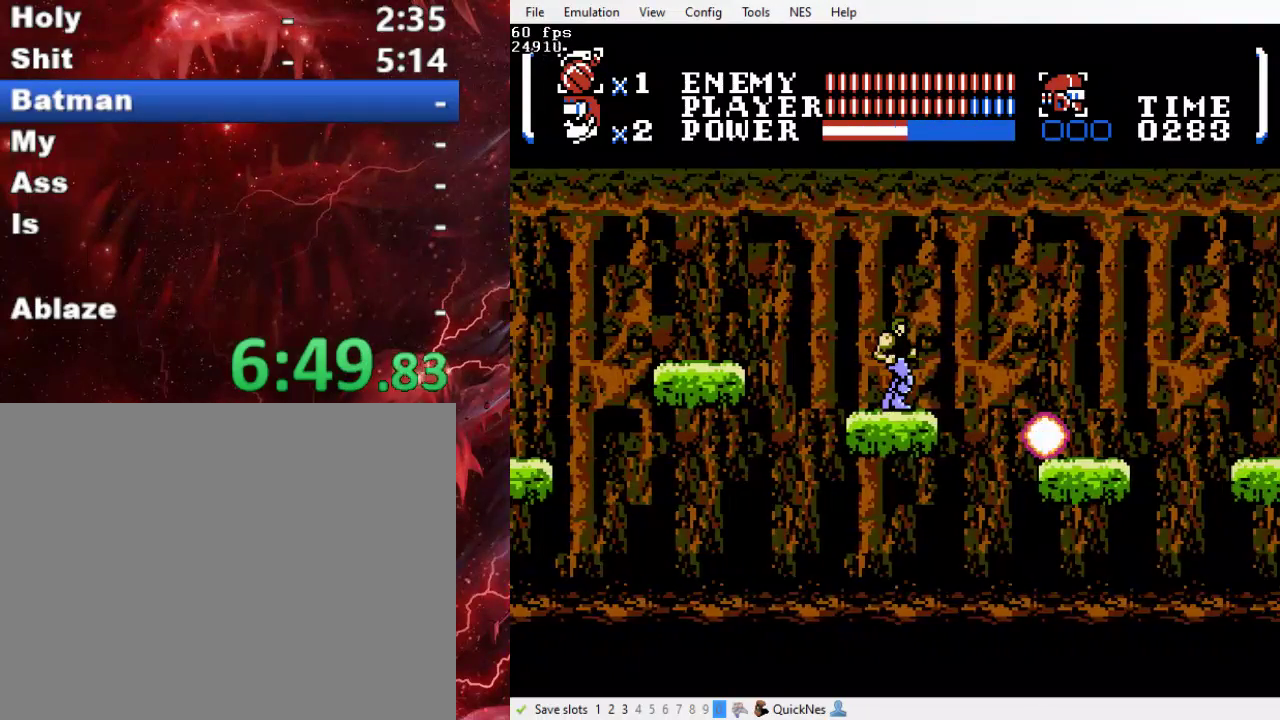
{"buttons": ["B", "DPAD_RIGHT"], "events": [[33, "DPAD_RIGHT", "down"], [167, "B", "down"]]}
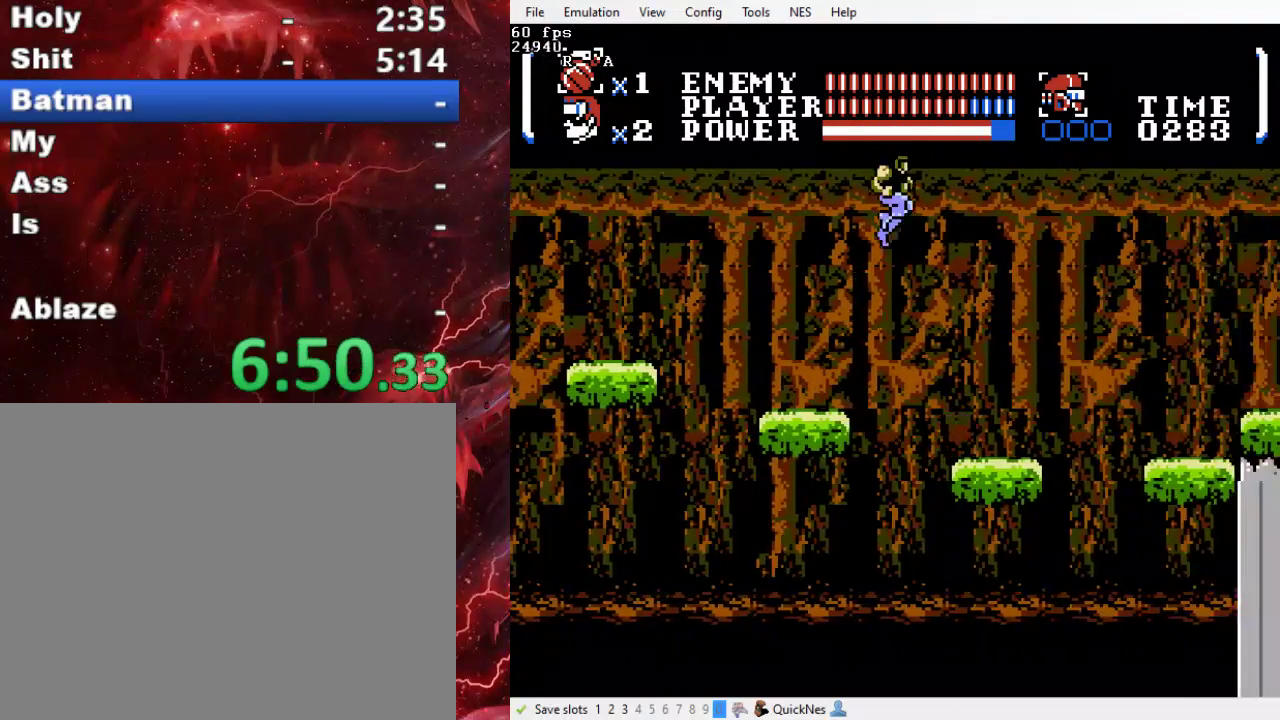
{"buttons": ["DPAD_RIGHT"], "events": [[167, "B", "up"]]}
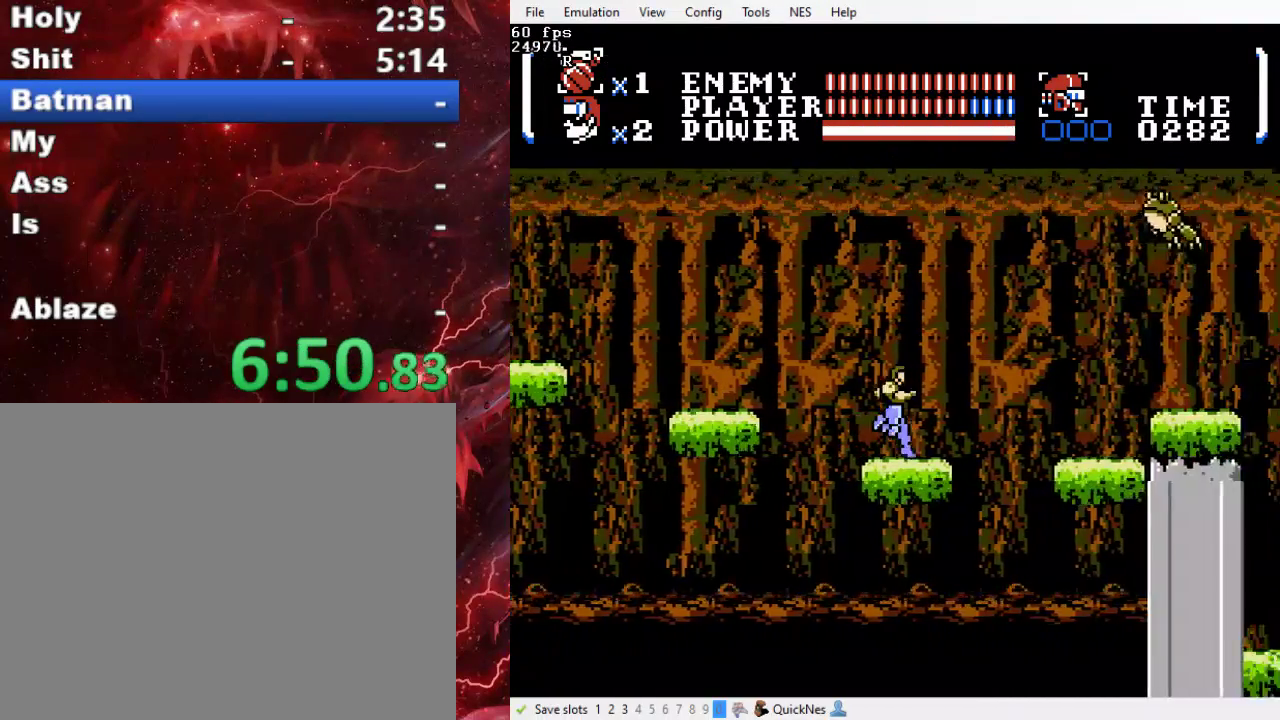
{"buttons": ["B", "Y", "DPAD_RIGHT"], "events": [[200, "B", "down"], [233, "Y", "down"]]}
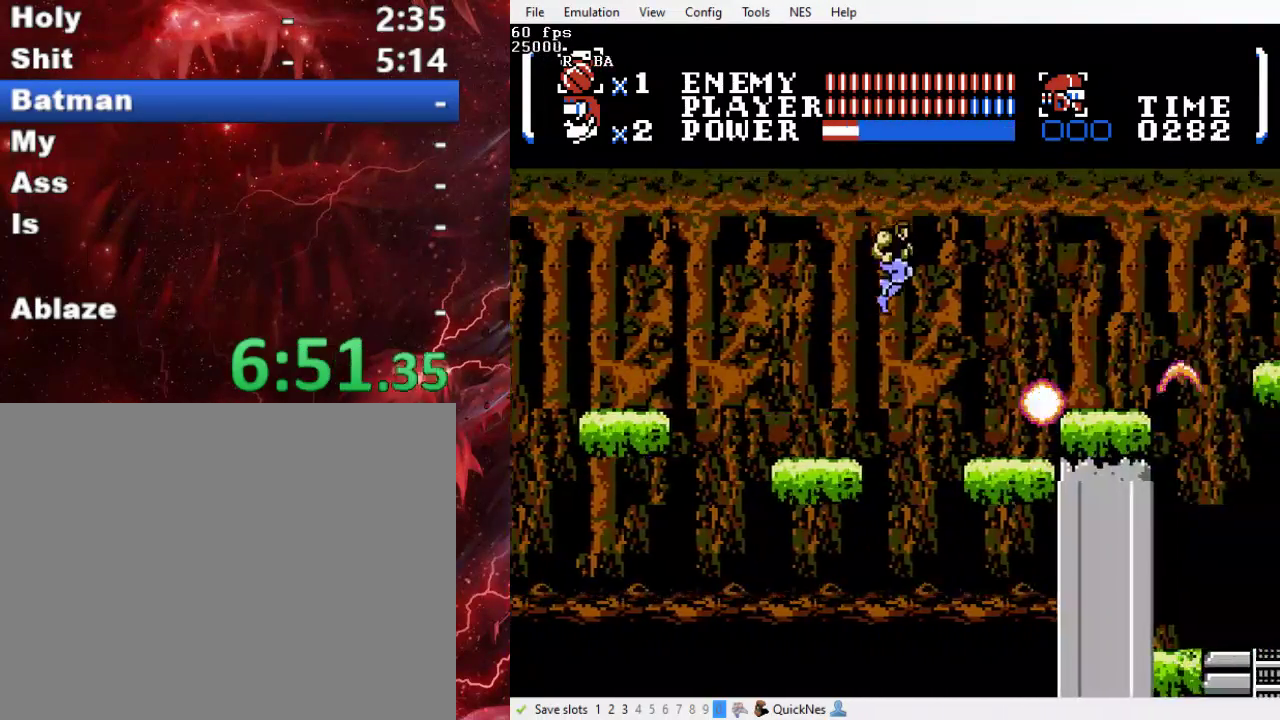
{"buttons": ["DPAD_RIGHT"], "events": [[100, "B", "up"], [100, "Y", "up"]]}
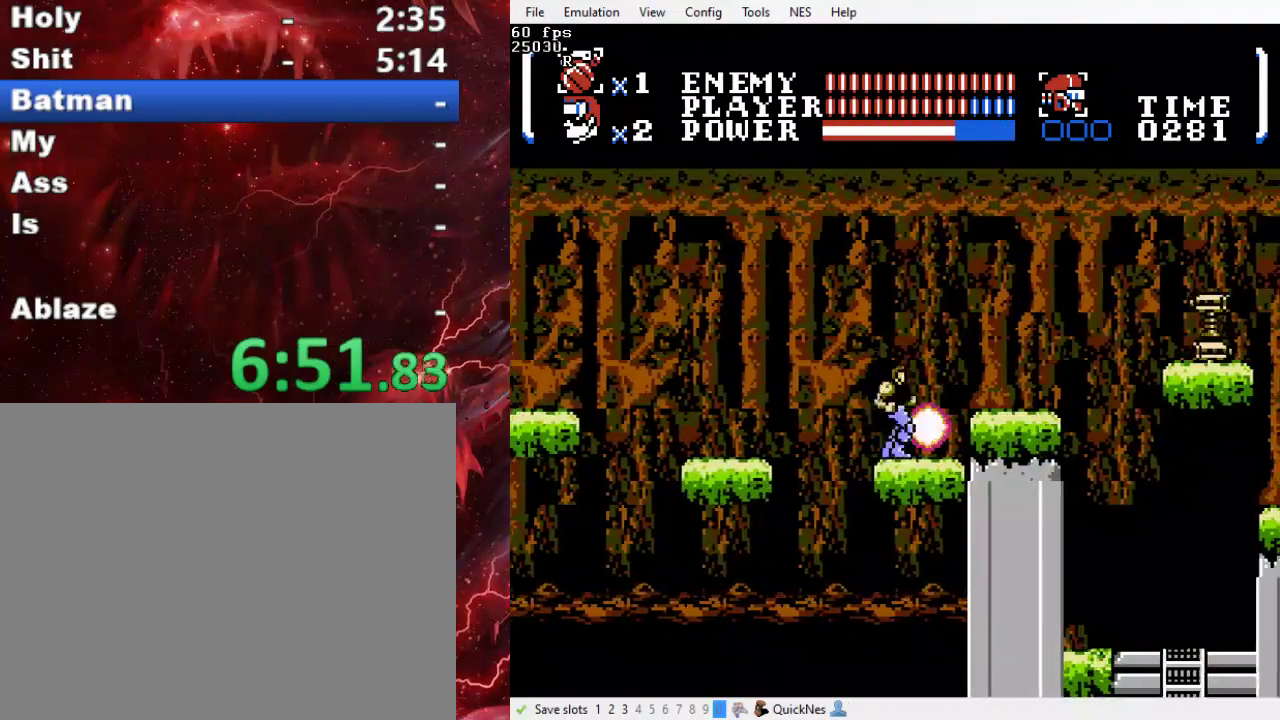
{"buttons": ["DPAD_RIGHT"], "events": [[67, "B", "down"], [167, "Y", "down"], [233, "B", "up"], [300, "Y", "up"]]}
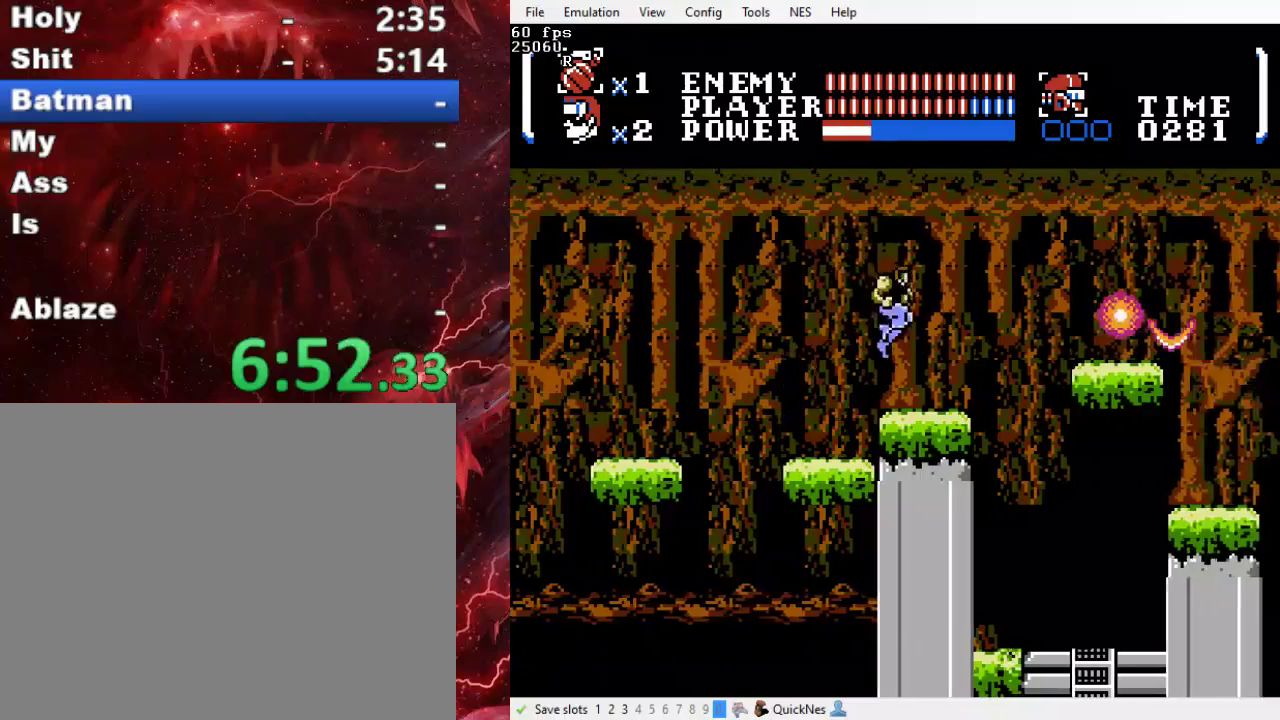
{"buttons": ["B", "DPAD_RIGHT"], "events": [[367, "B", "down"]]}
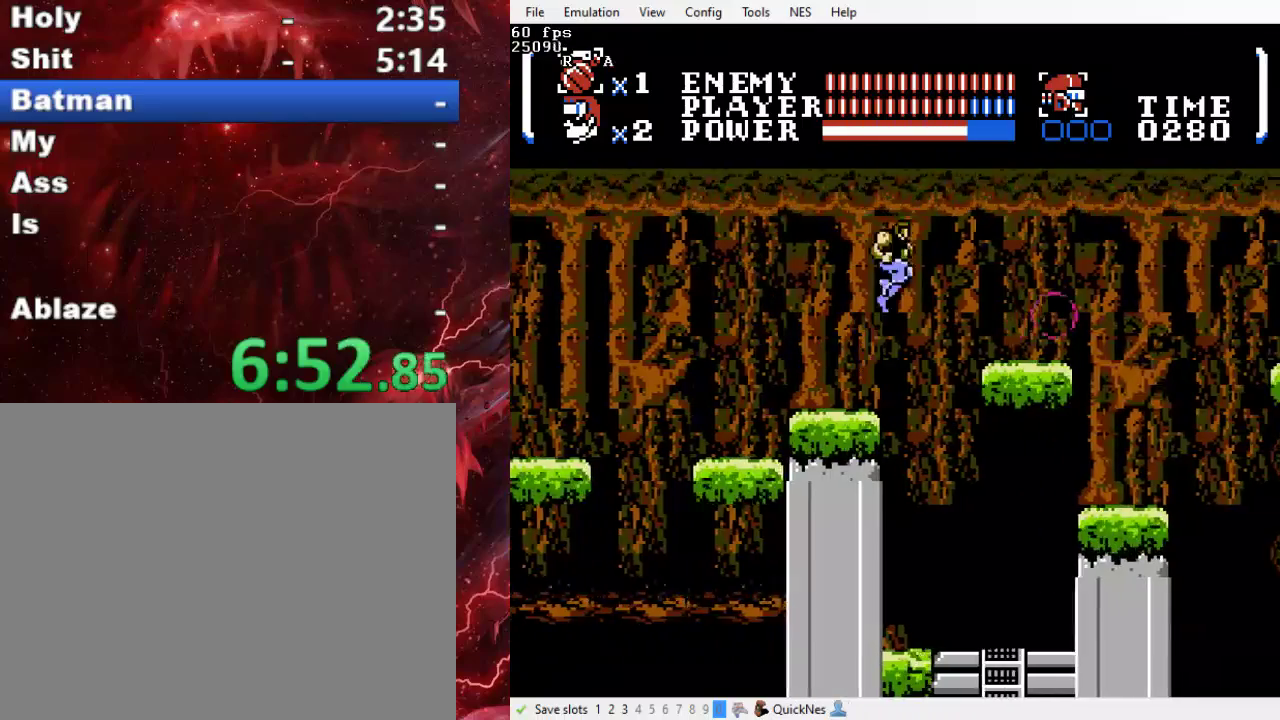
{"buttons": ["DPAD_RIGHT"], "events": [[400, "B", "up"]]}
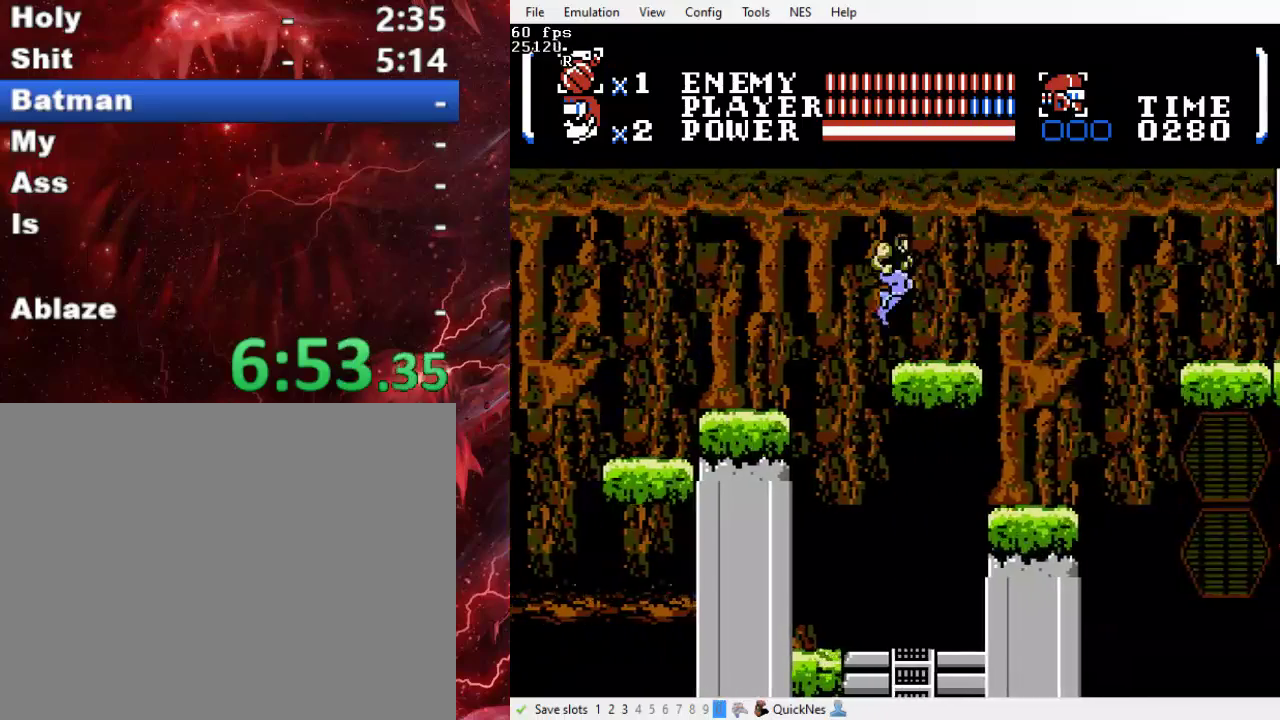
{"buttons": ["DPAD_RIGHT"], "events": []}
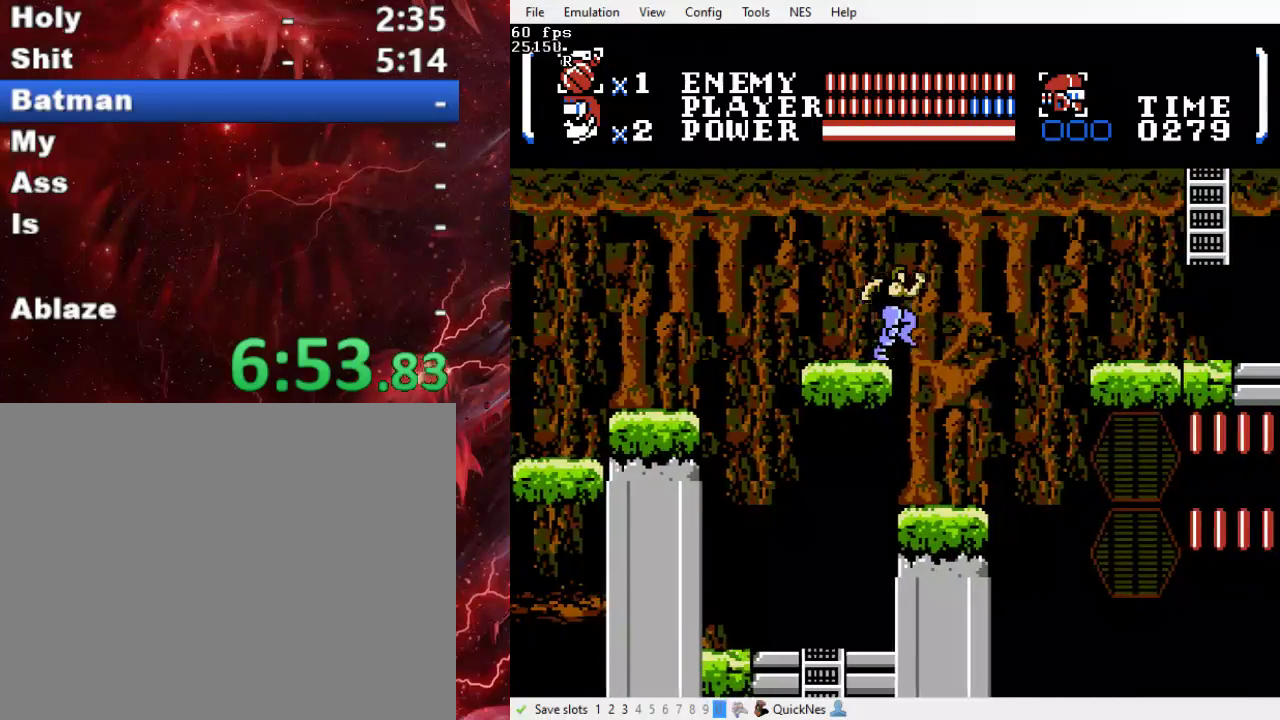
{"buttons": ["B", "DPAD_RIGHT"], "events": [[500, "B", "down"]]}
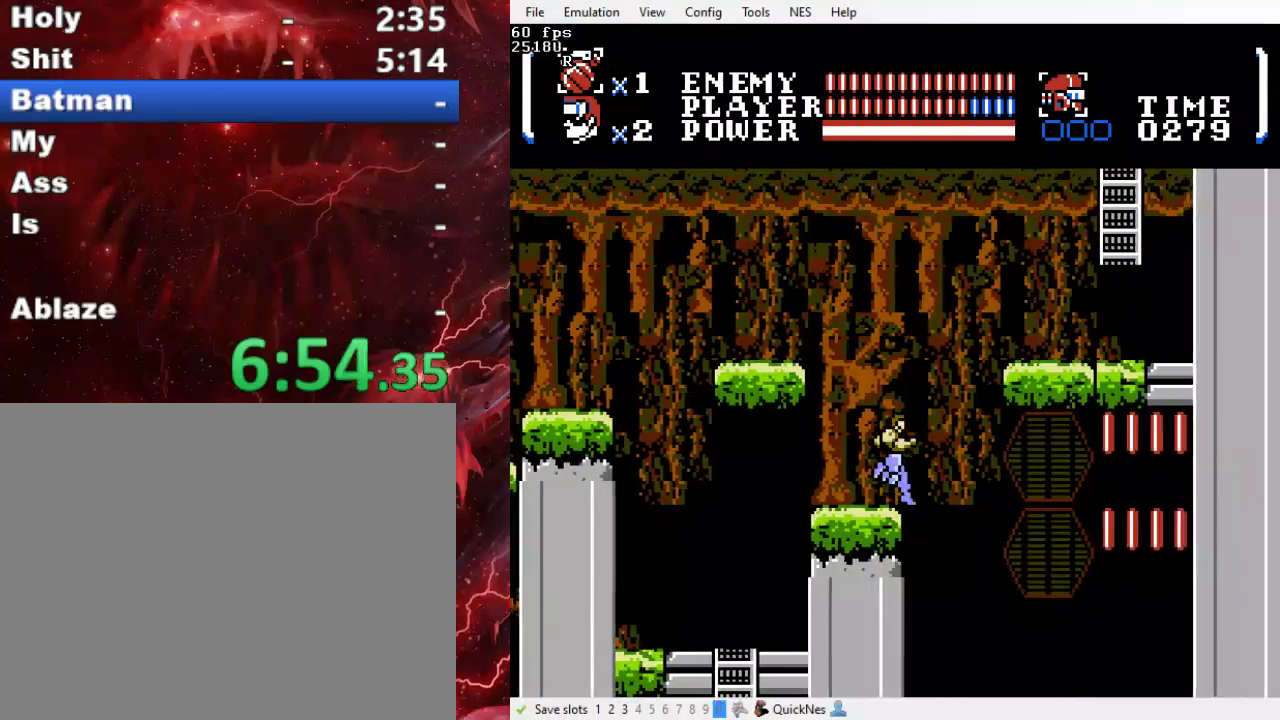
{"buttons": ["B", "DPAD_RIGHT"], "events": []}
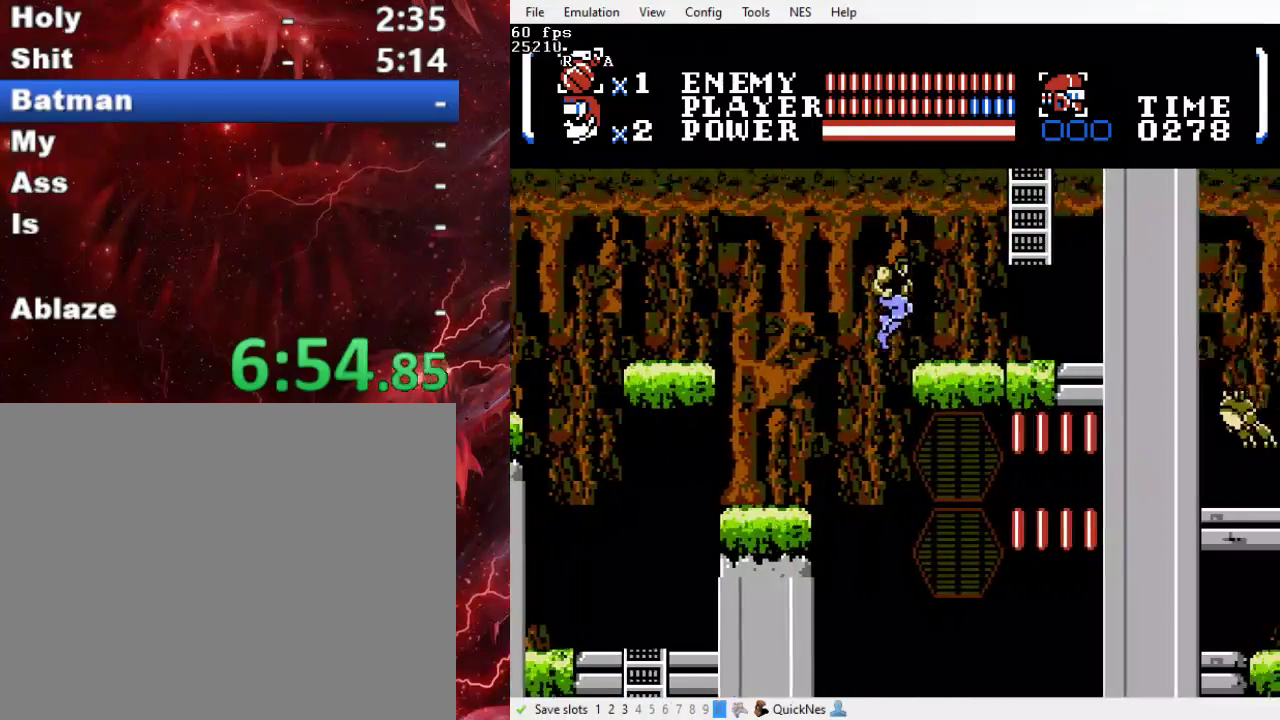
{"buttons": ["B", "DPAD_UP", "DPAD_RIGHT"], "events": [[133, "B", "up"], [333, "B", "down"], [367, "DPAD_UP", "down"]]}
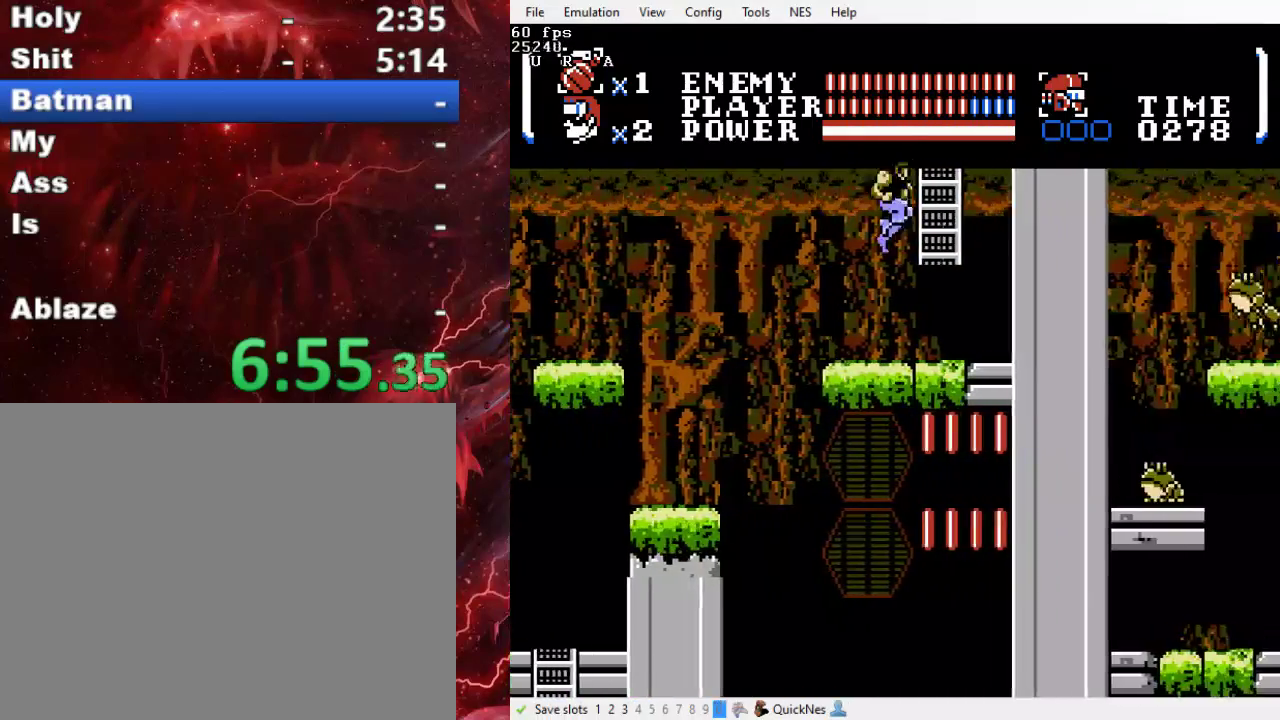
{"buttons": ["DPAD_UP"], "events": [[233, "DPAD_RIGHT", "up"], [300, "B", "up"]]}
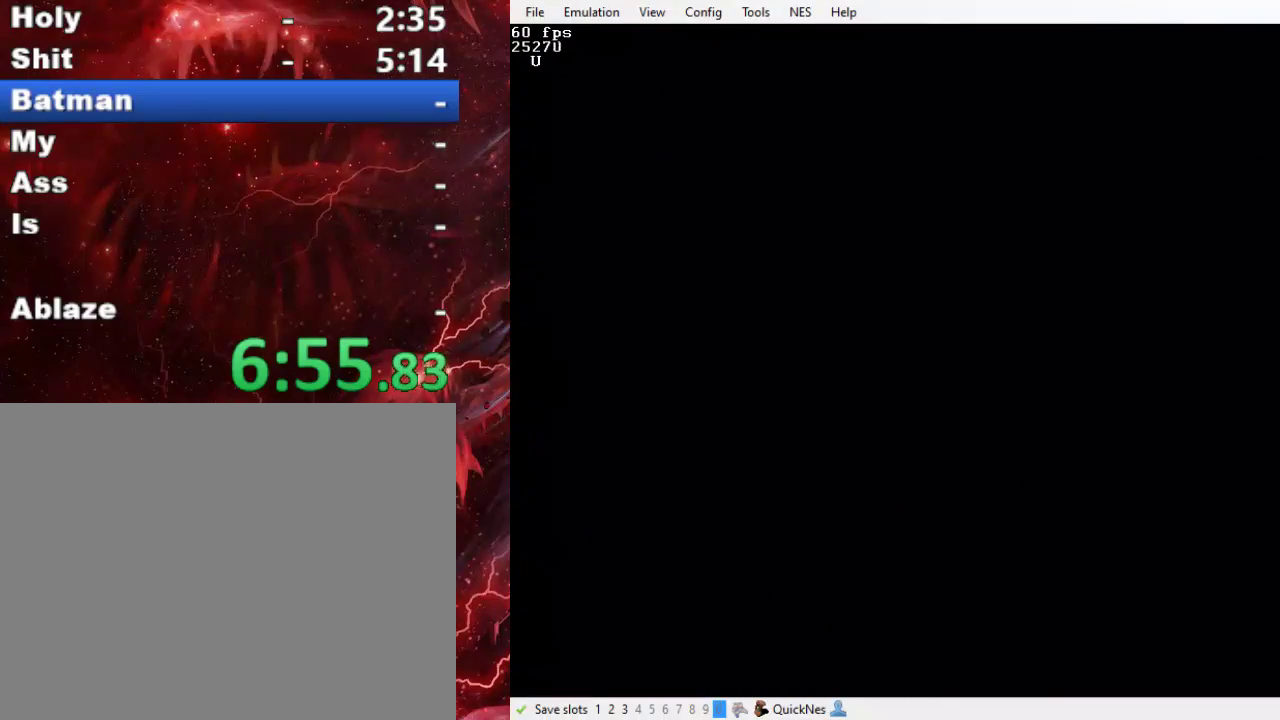
{"buttons": ["DPAD_UP"], "events": []}
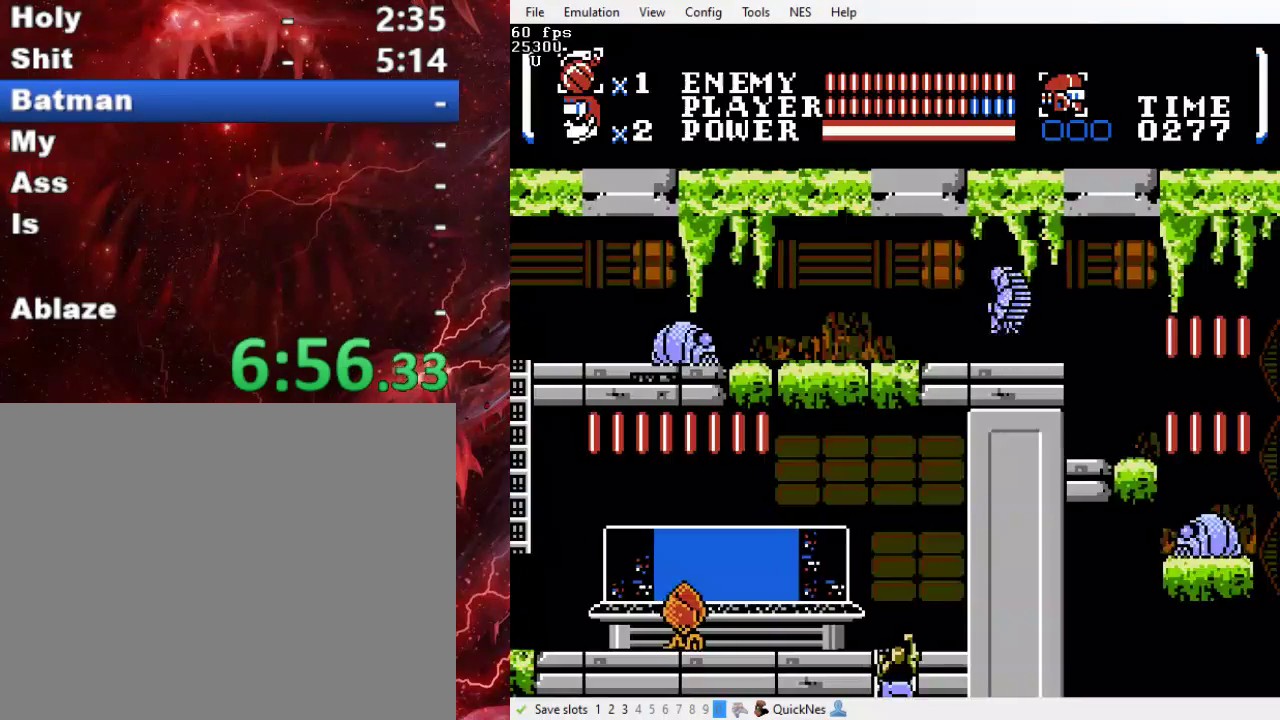
{"buttons": ["Y", "DPAD_LEFT"], "events": [[233, "DPAD_LEFT", "down"], [233, "DPAD_UP", "up"], [467, "Y", "down"]]}
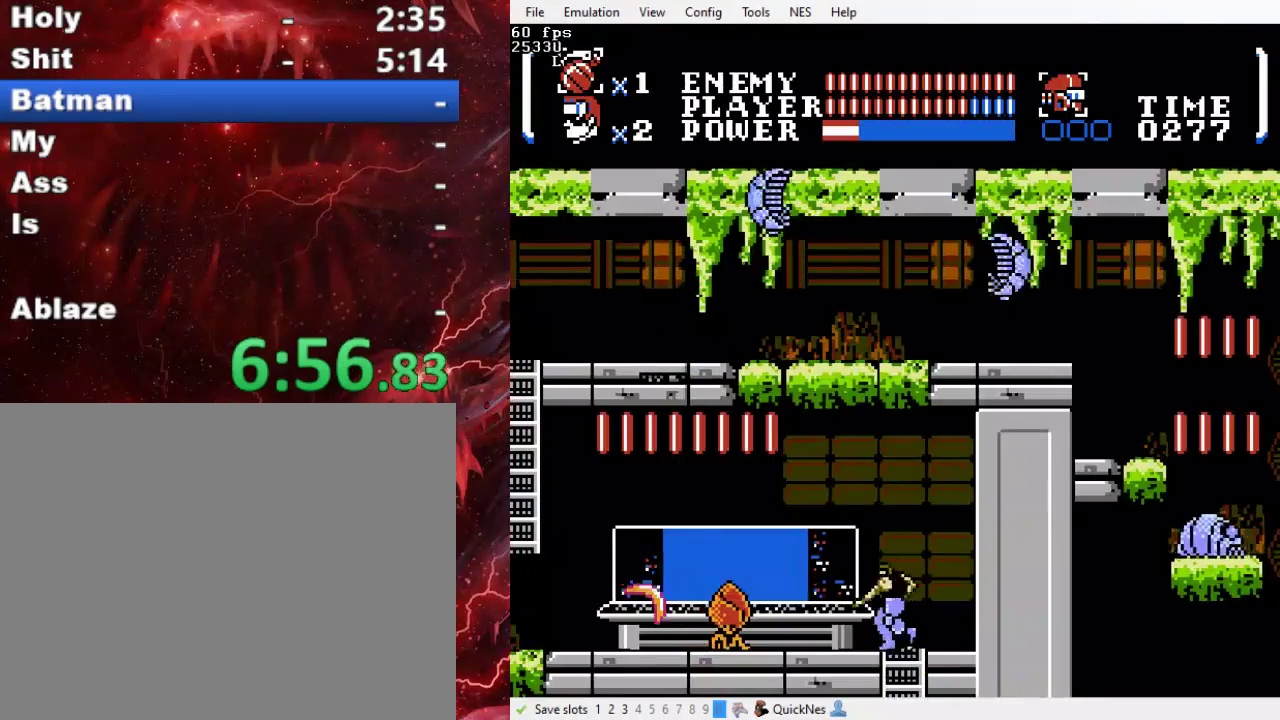
{"buttons": ["DPAD_LEFT"], "events": [[33, "Y", "up"], [133, "Y", "down"], [233, "Y", "up"]]}